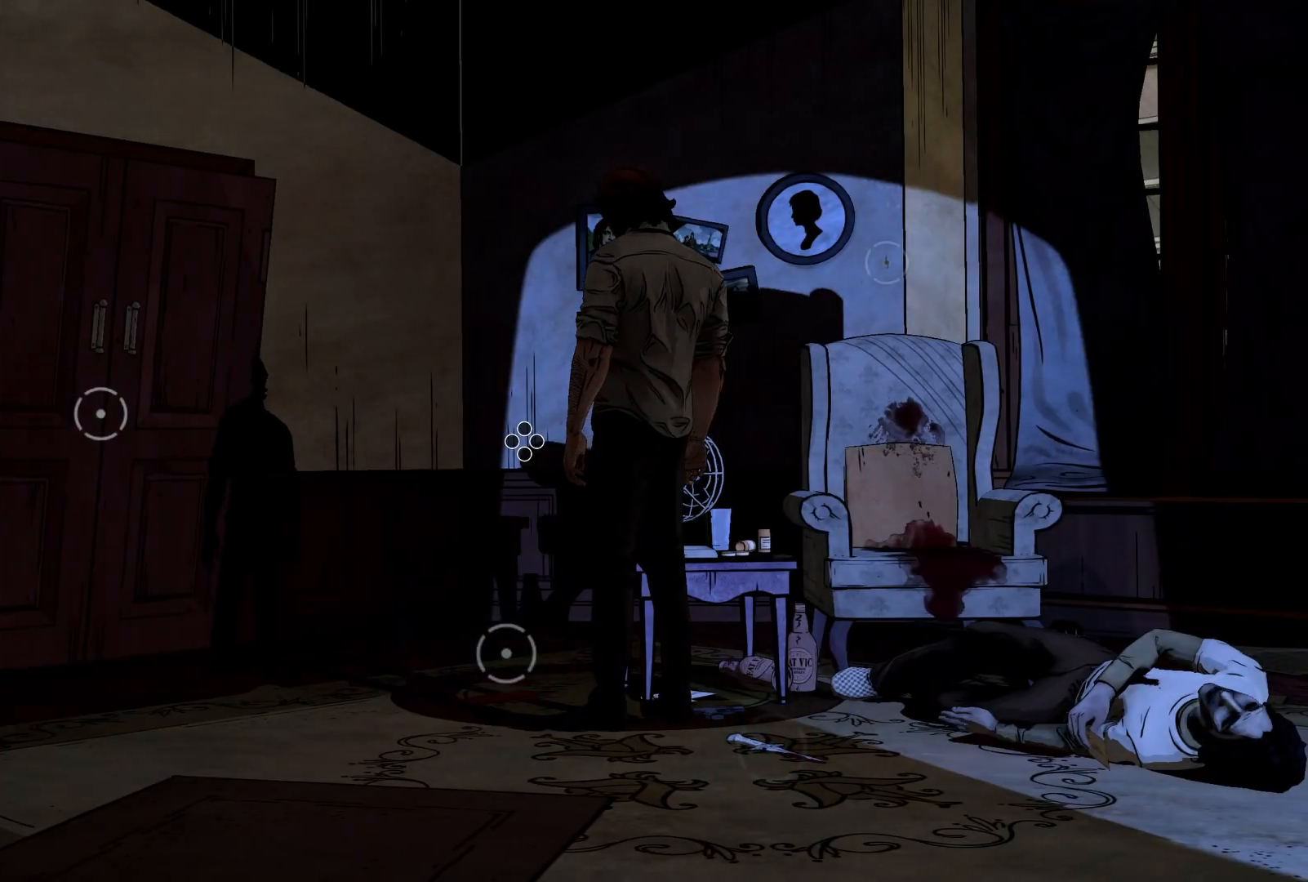
Gameplay with a controller (Xbox layout); each line is a JSON object with the inputs held at the frame after it. "events" lists button and stick changes between this image and that frame as [ms after this image, input, new state], when the widget could be followed in between. Not read: DPAD_RIGHT L3 R2 R3.
{"buttons": [], "left_stick": "center", "right_stick": "up-left", "events": [[450, "right_stick", "up-left"]]}
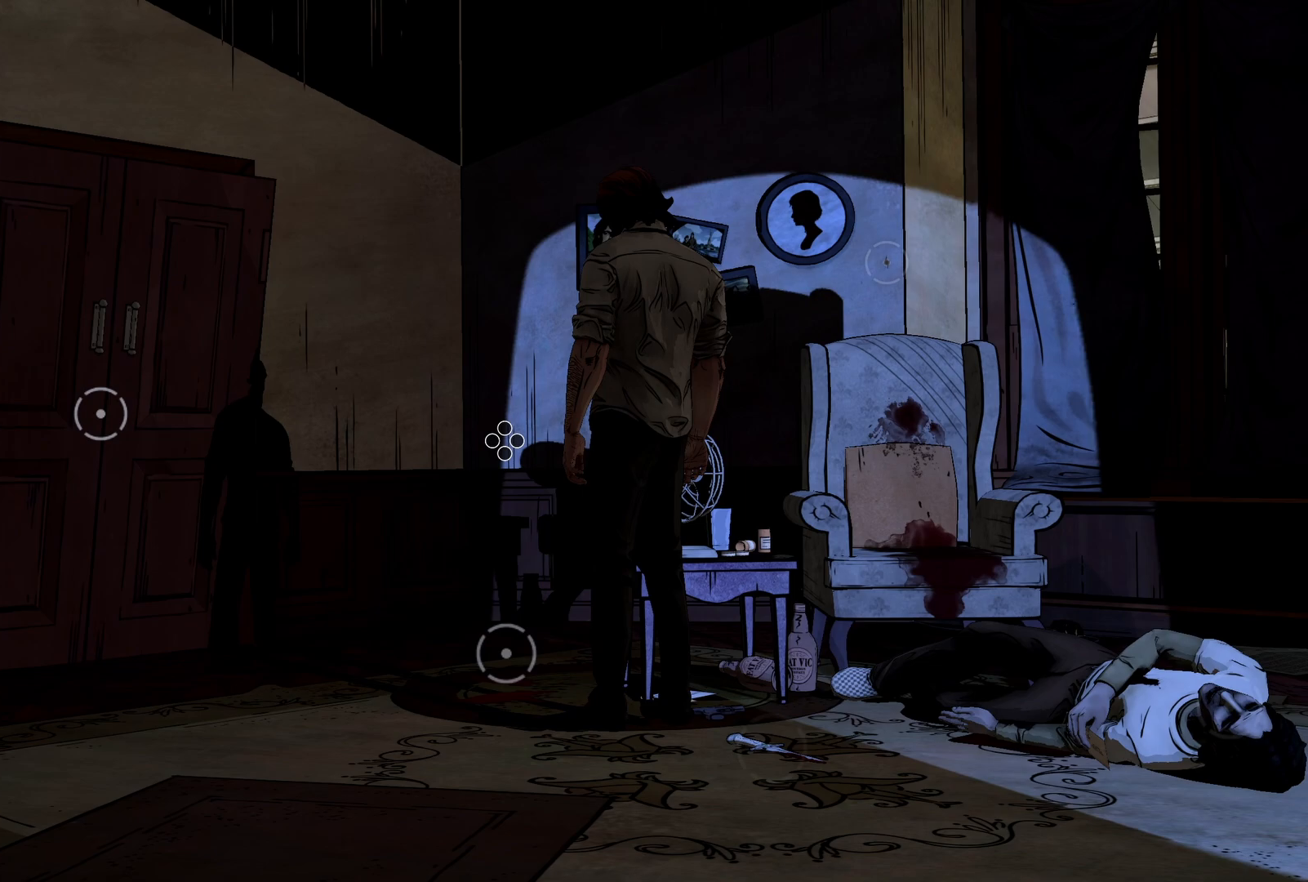
{"buttons": [], "left_stick": "center", "right_stick": "down-left", "events": [[283, "right_stick", "left"], [417, "right_stick", "down-left"]]}
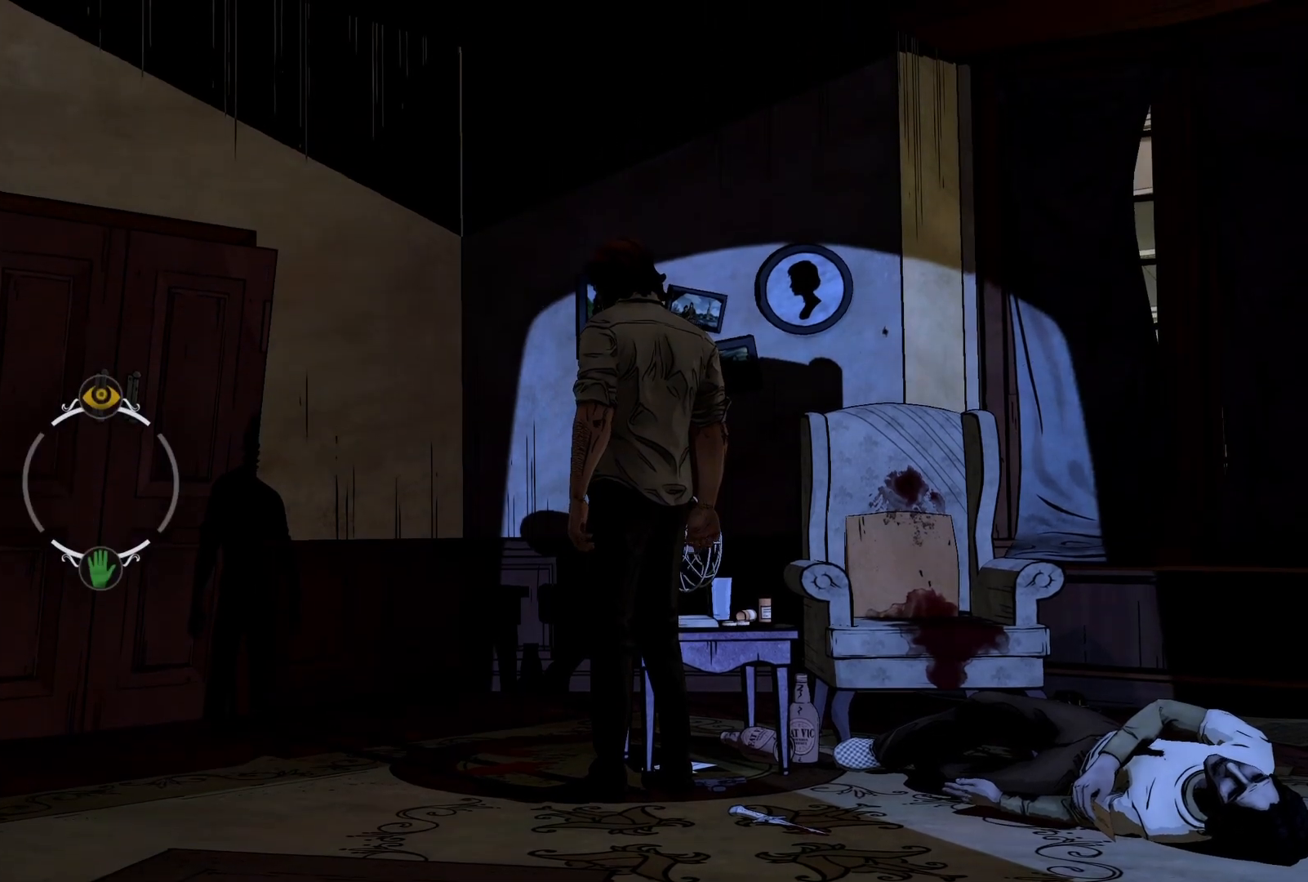
{"buttons": [], "left_stick": "center", "right_stick": "right", "events": [[33, "right_stick", "center"], [300, "right_stick", "right"]]}
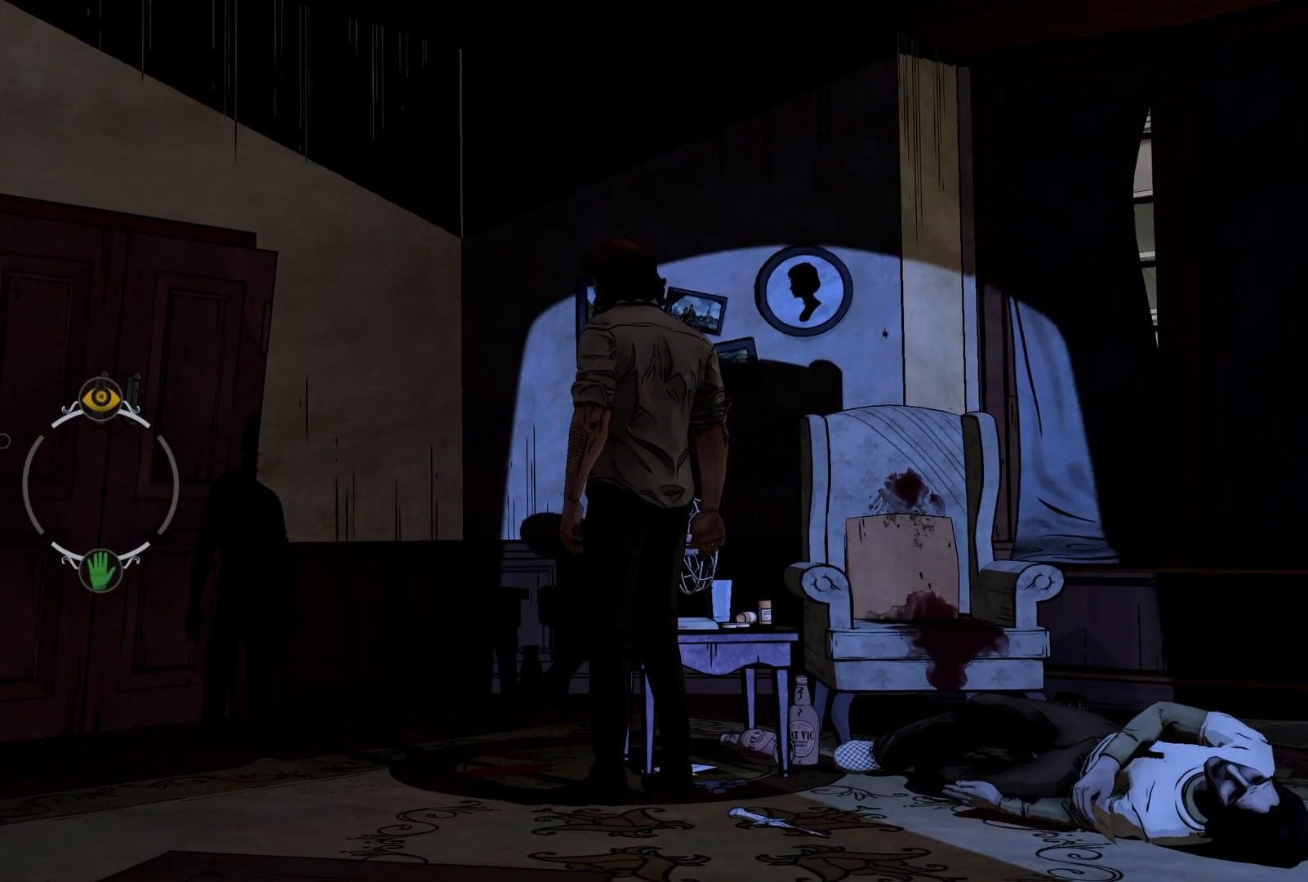
{"buttons": [], "left_stick": "center", "right_stick": "center", "events": [[350, "right_stick", "center"]]}
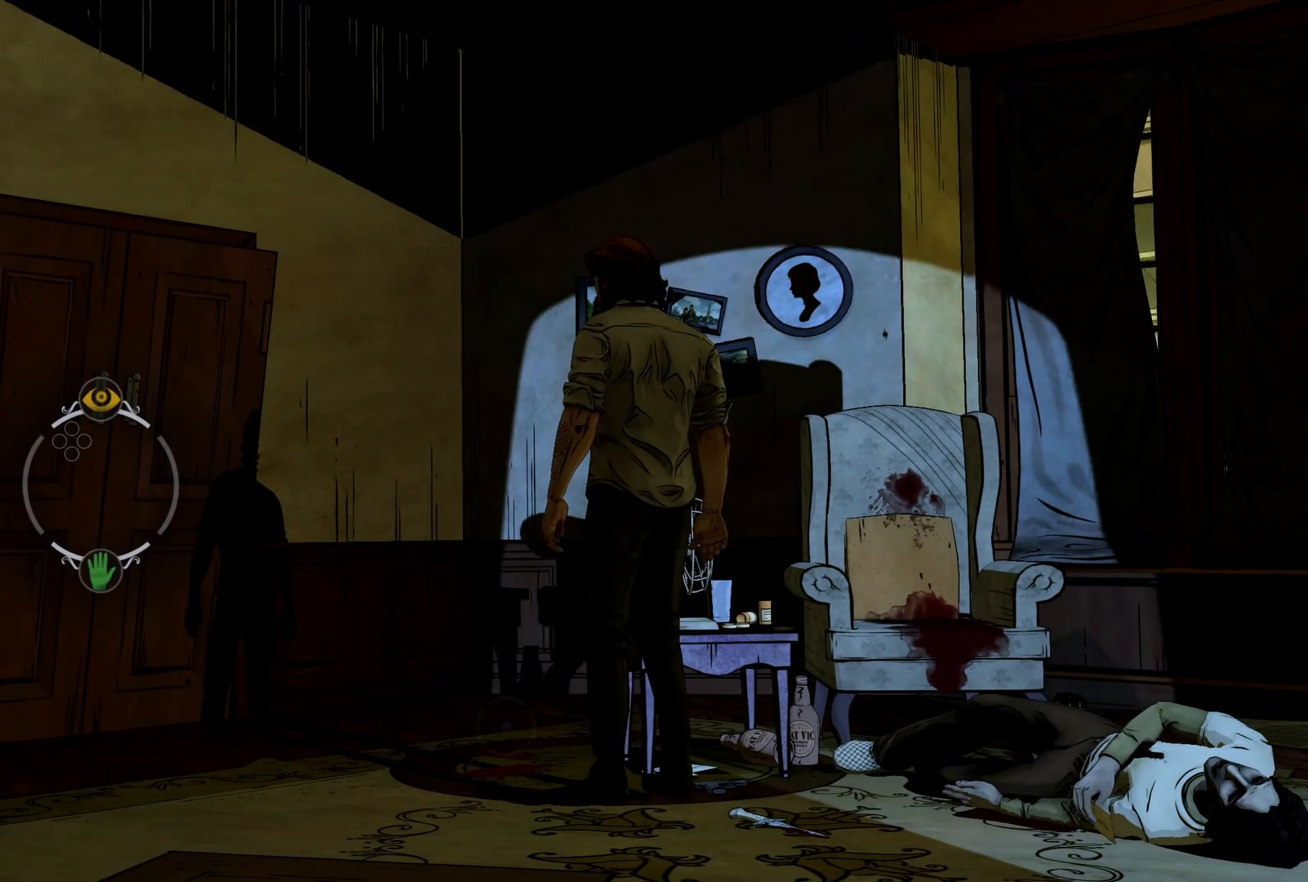
{"buttons": [], "left_stick": "center", "right_stick": "down-right", "events": [[267, "right_stick", "down-right"]]}
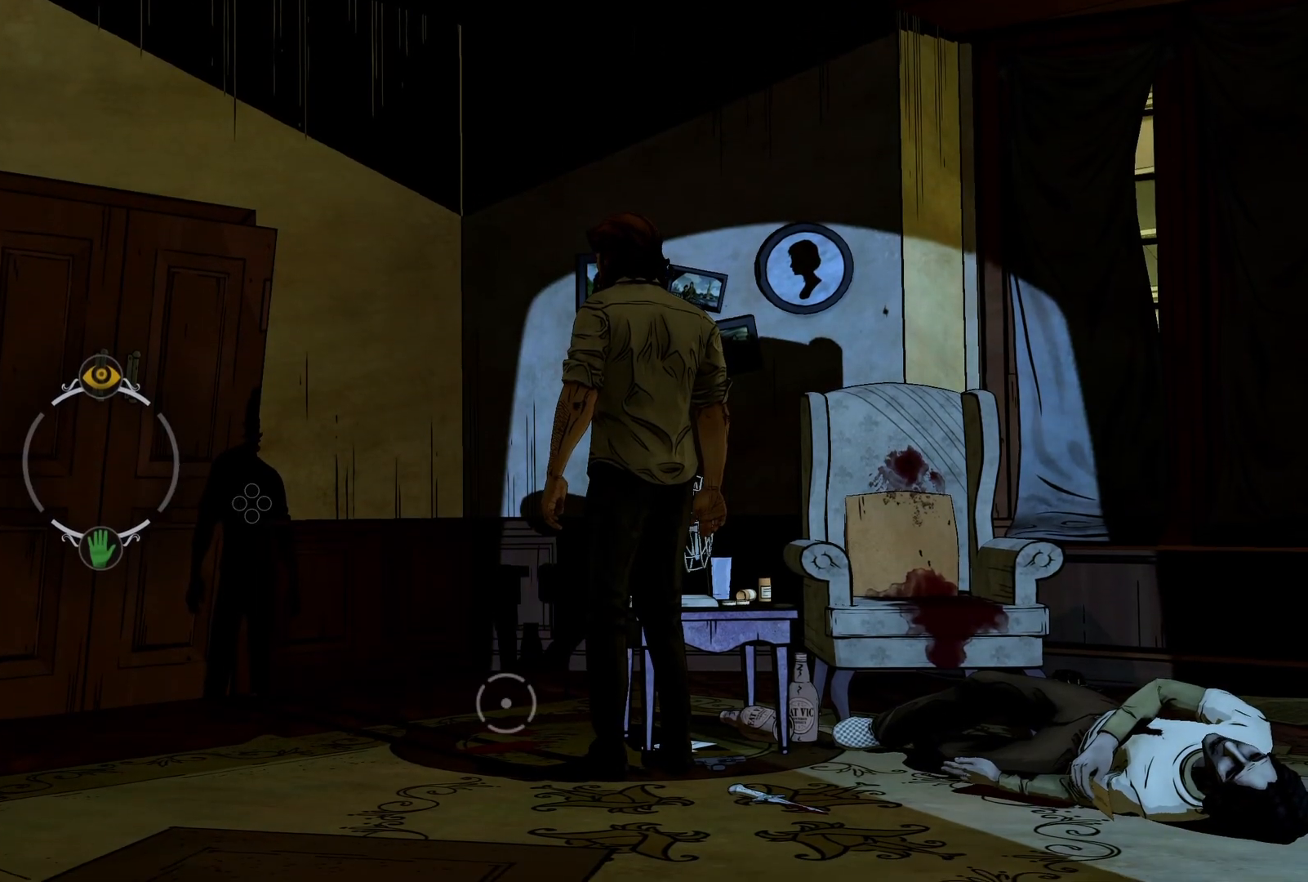
{"buttons": [], "left_stick": "center", "right_stick": "center", "events": [[333, "right_stick", "center"]]}
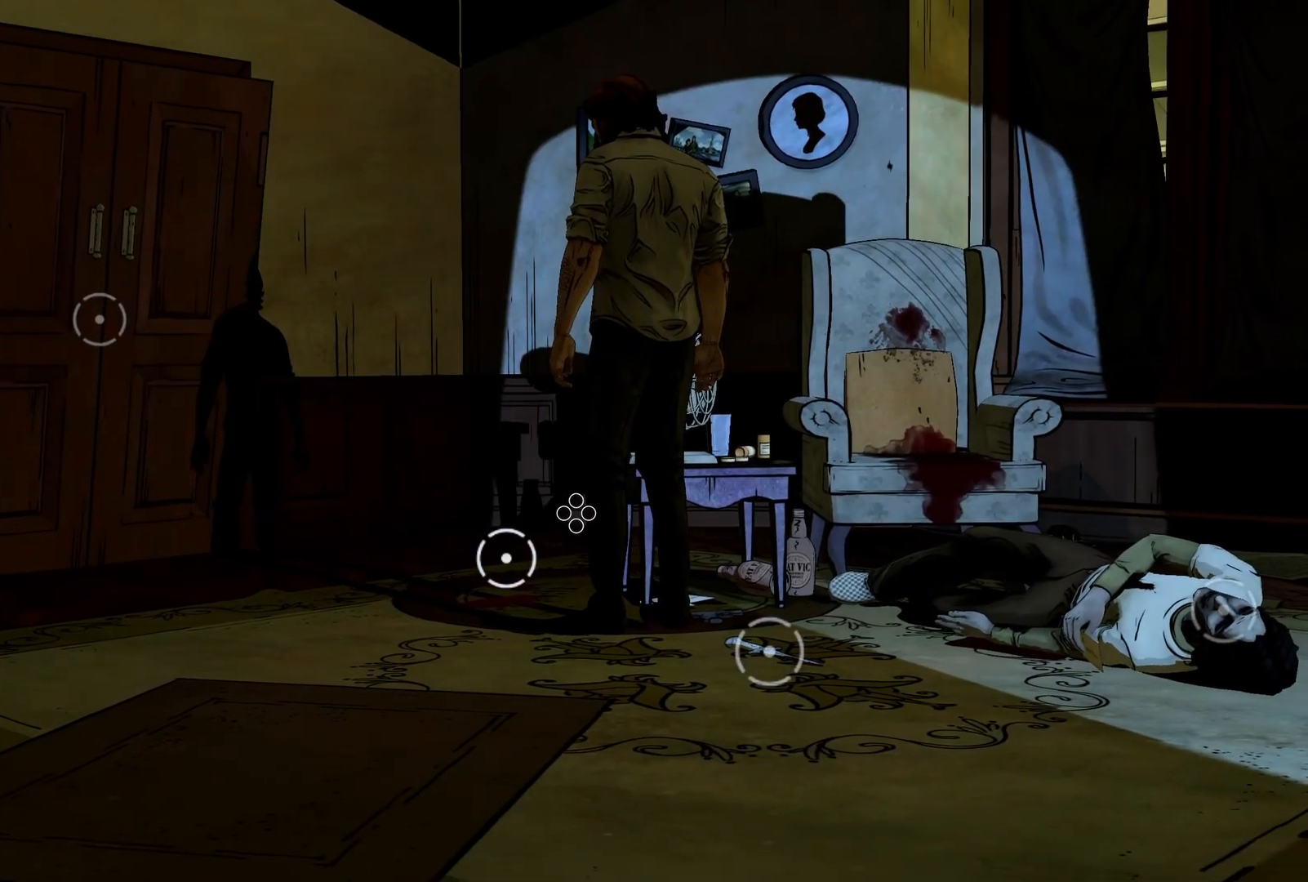
{"buttons": [], "left_stick": "center", "right_stick": "center", "events": [[17, "right_stick", "down-left"], [150, "right_stick", "center"]]}
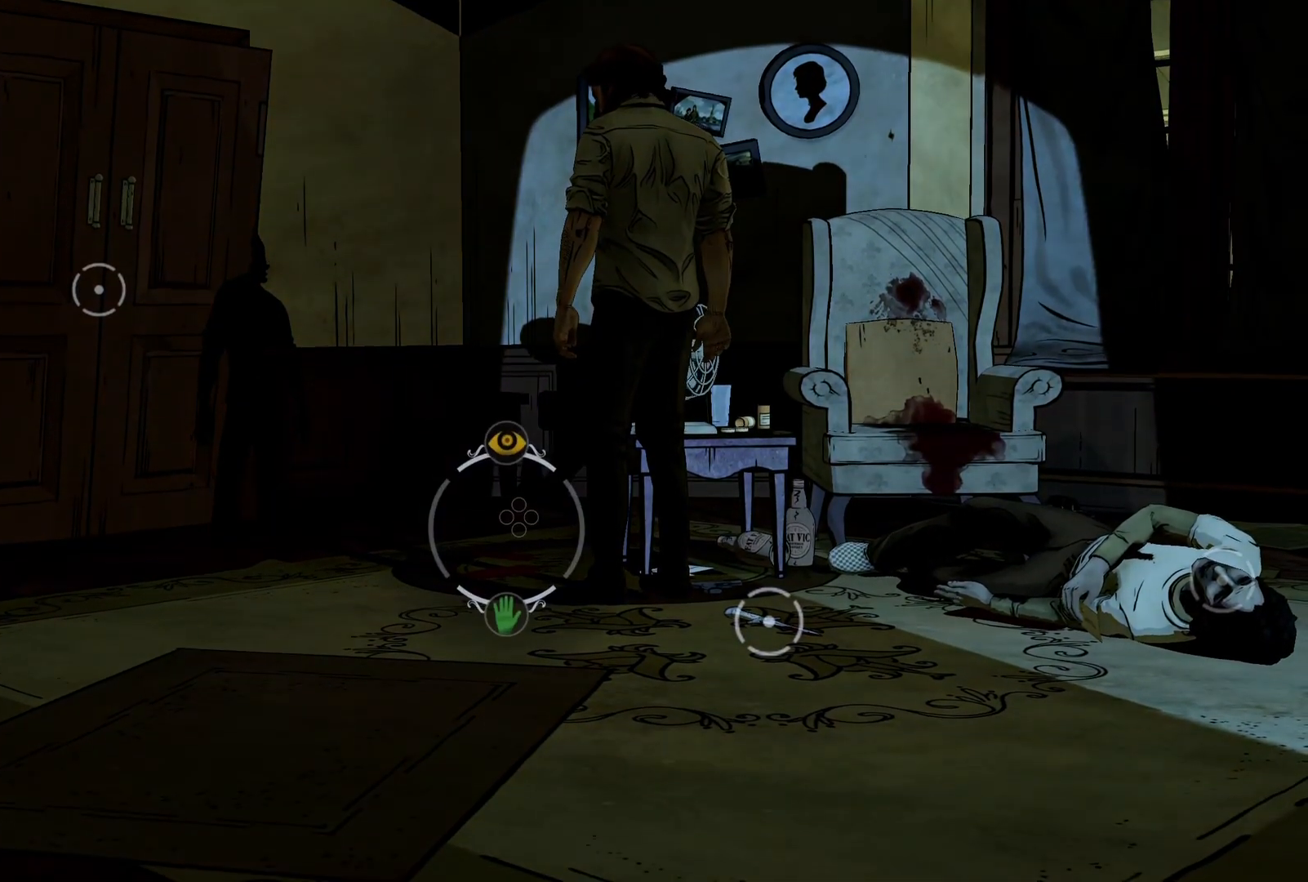
{"buttons": [], "left_stick": "center", "right_stick": "center", "events": [[83, "A", "down"], [233, "A", "up"]]}